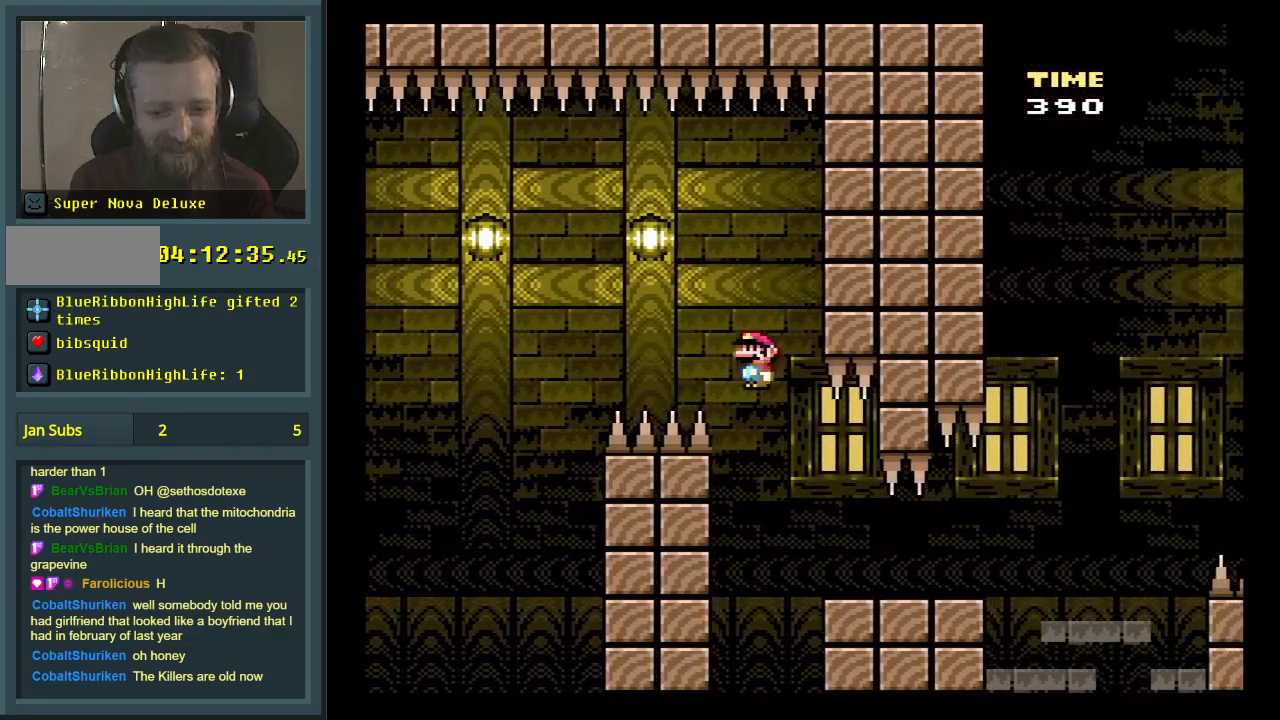
Gameplay with a controller (Nintendo layout); each line is a JSON object with the inputs held at the frame after it. "events" lists button and stick changes between this image and that frame as [ms after this image, input, new state], when the widget could be followed in between. Not read: L3 R3.
{"buttons": ["X"], "events": [[100, "A", "up"], [100, "DPAD_RIGHT", "up"]]}
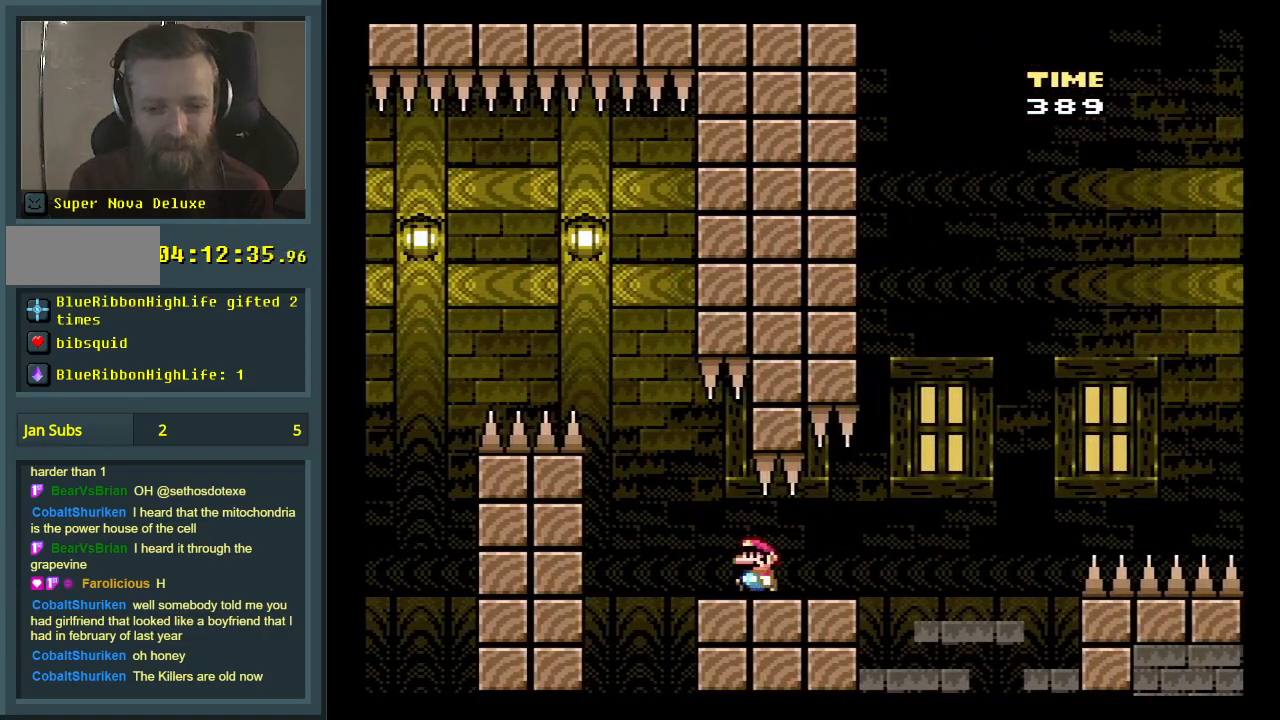
{"buttons": ["X", "DPAD_RIGHT"], "events": [[400, "DPAD_RIGHT", "down"]]}
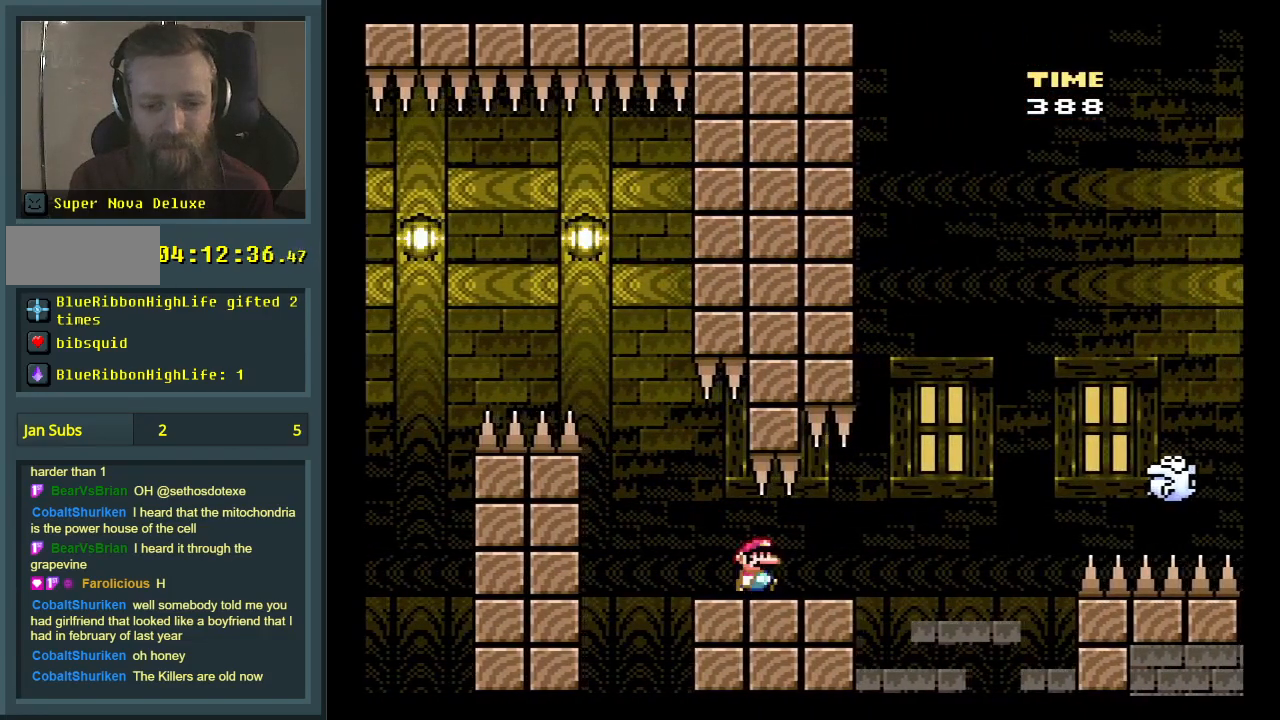
{"buttons": ["X", "DPAD_RIGHT"], "events": [[217, "A", "down"], [417, "A", "up"]]}
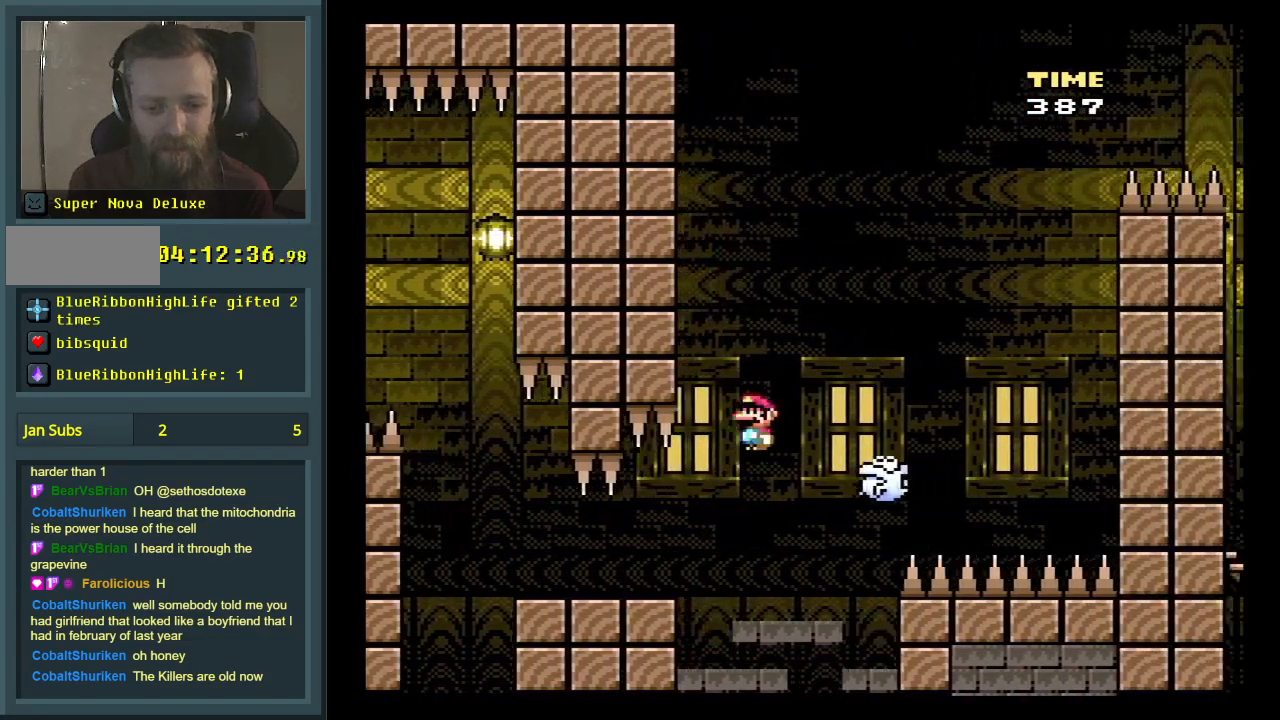
{"buttons": ["A", "X", "DPAD_RIGHT"], "events": [[83, "A", "down"], [83, "DPAD_RIGHT", "up"], [367, "DPAD_LEFT", "down"], [450, "DPAD_LEFT", "up"], [483, "DPAD_RIGHT", "down"]]}
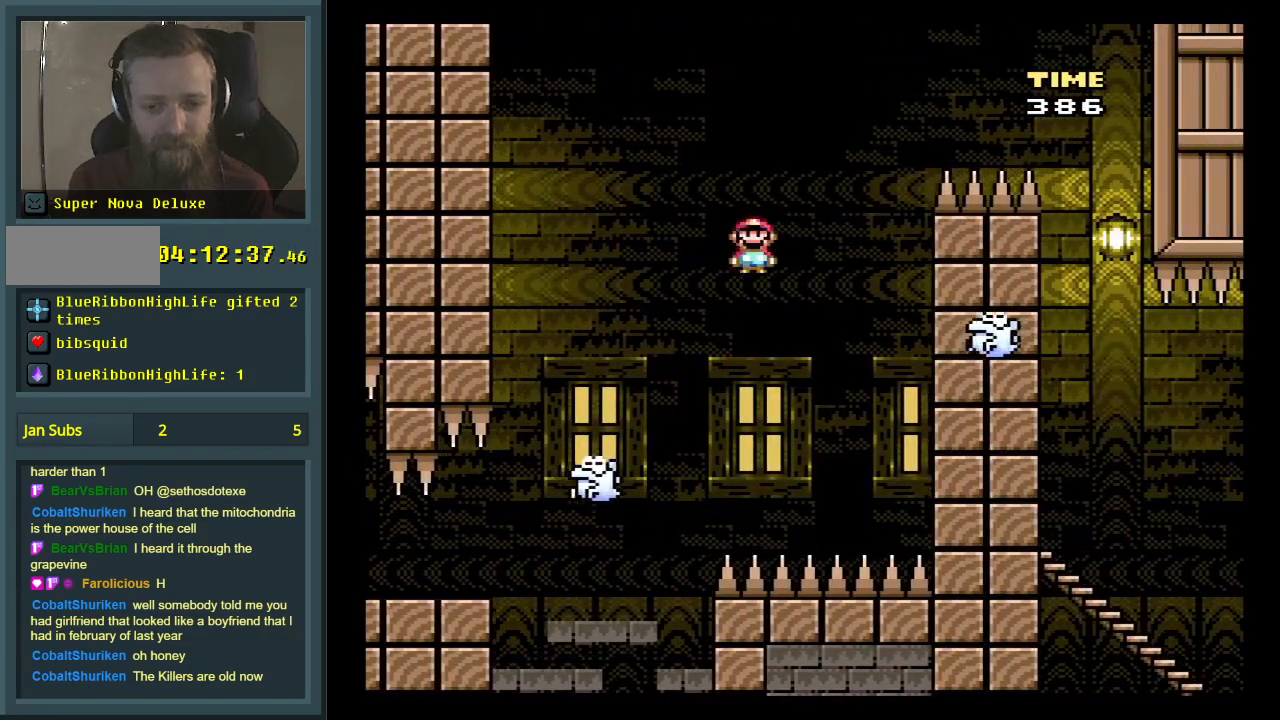
{"buttons": ["A", "X", "DPAD_LEFT"], "events": [[367, "DPAD_RIGHT", "up"], [383, "DPAD_UP", "down"], [400, "DPAD_LEFT", "down"], [400, "DPAD_UP", "up"]]}
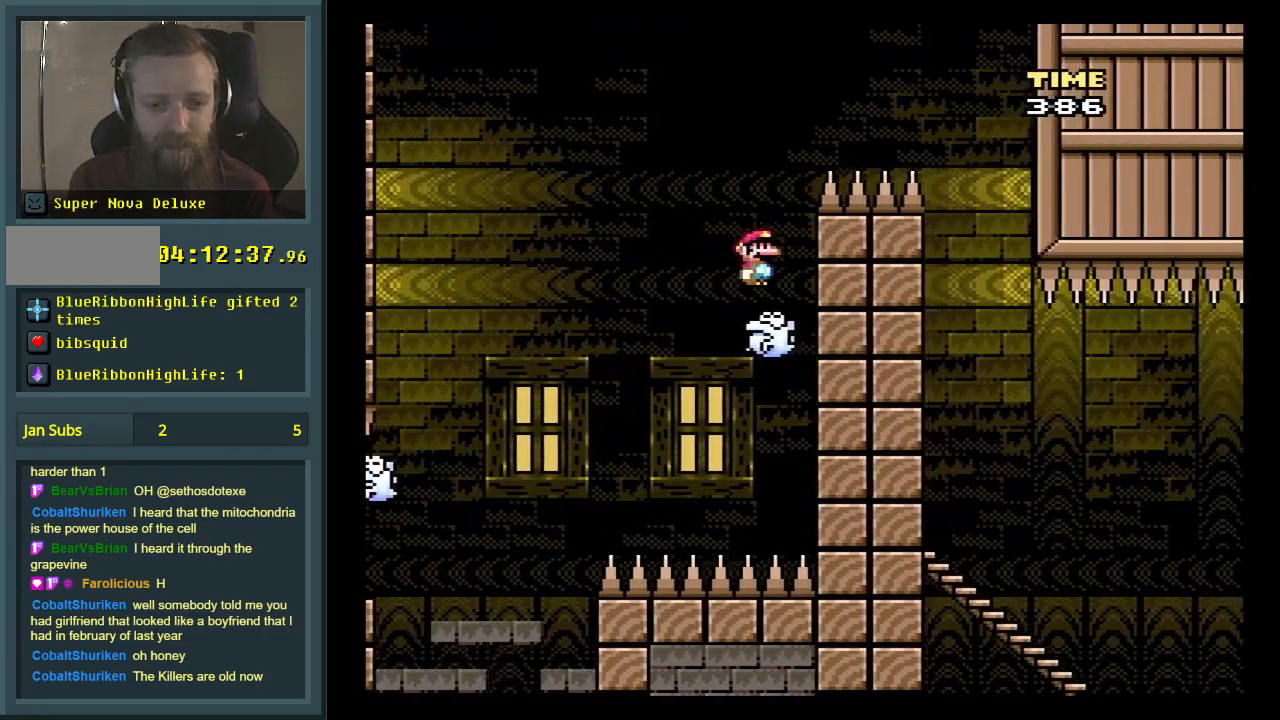
{"buttons": ["A", "X", "DPAD_RIGHT"], "events": [[50, "DPAD_LEFT", "up"], [100, "DPAD_RIGHT", "down"]]}
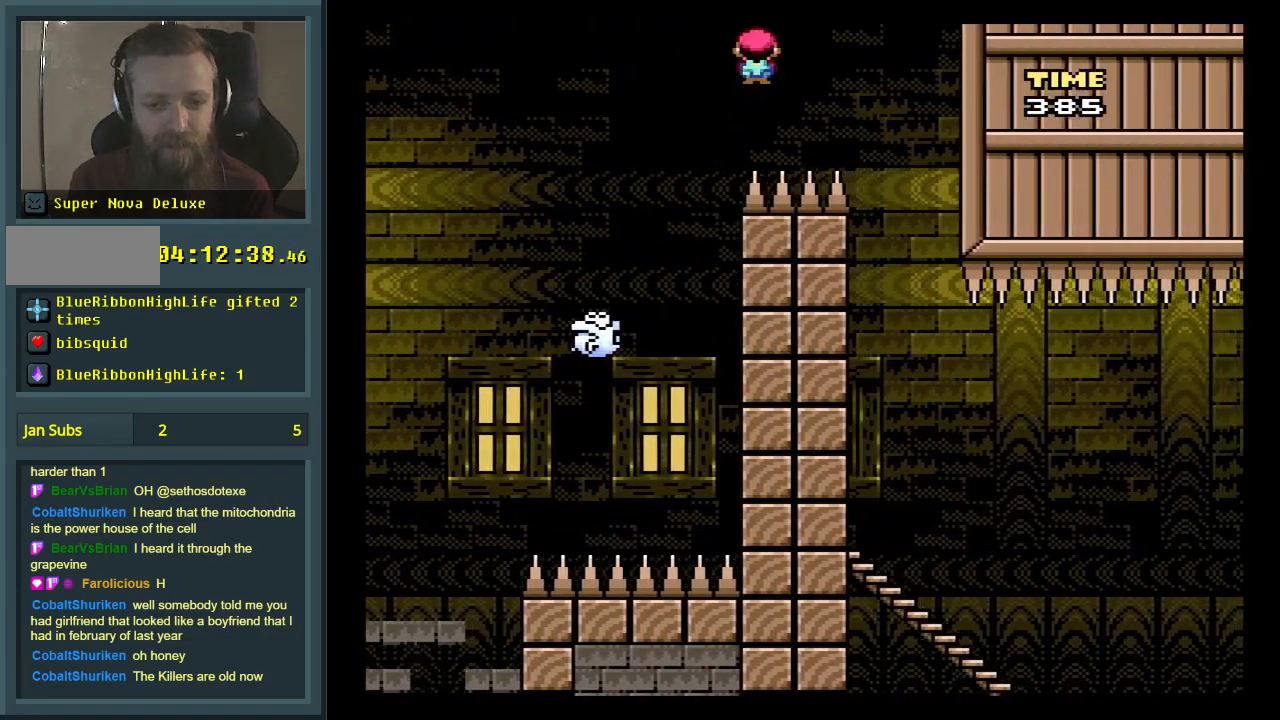
{"buttons": ["A", "X", "DPAD_LEFT"], "events": [[67, "DPAD_RIGHT", "up"], [233, "DPAD_LEFT", "down"]]}
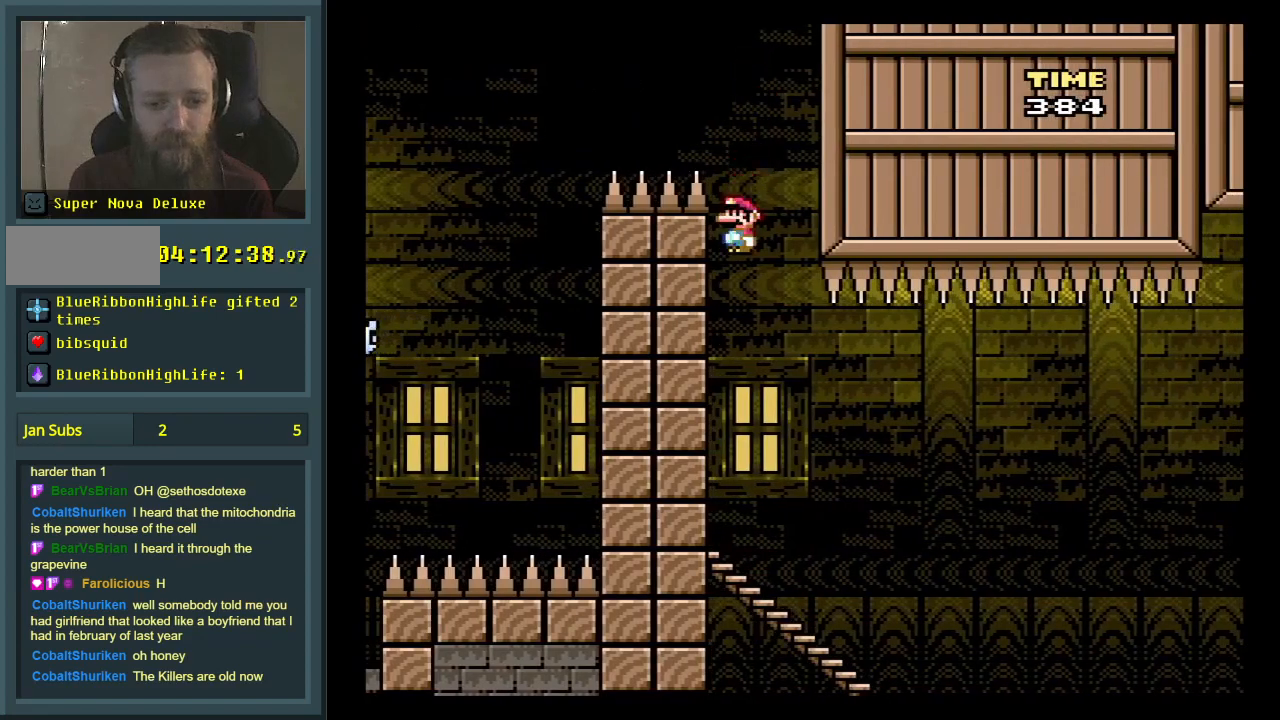
{"buttons": ["X"], "events": [[33, "DPAD_LEFT", "up"], [100, "A", "up"], [117, "DPAD_RIGHT", "down"], [217, "DPAD_RIGHT", "up"], [333, "DPAD_DOWN", "down"], [500, "DPAD_DOWN", "up"]]}
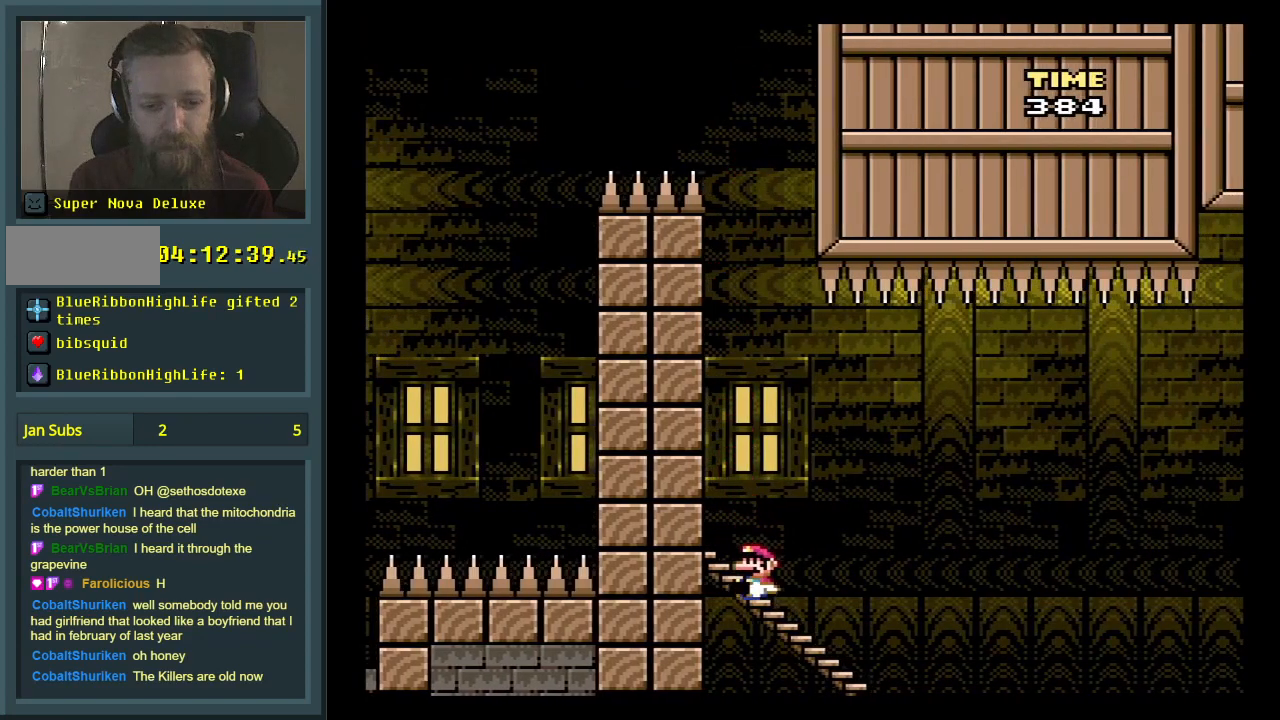
{"buttons": ["A", "X"], "events": [[217, "A", "down"]]}
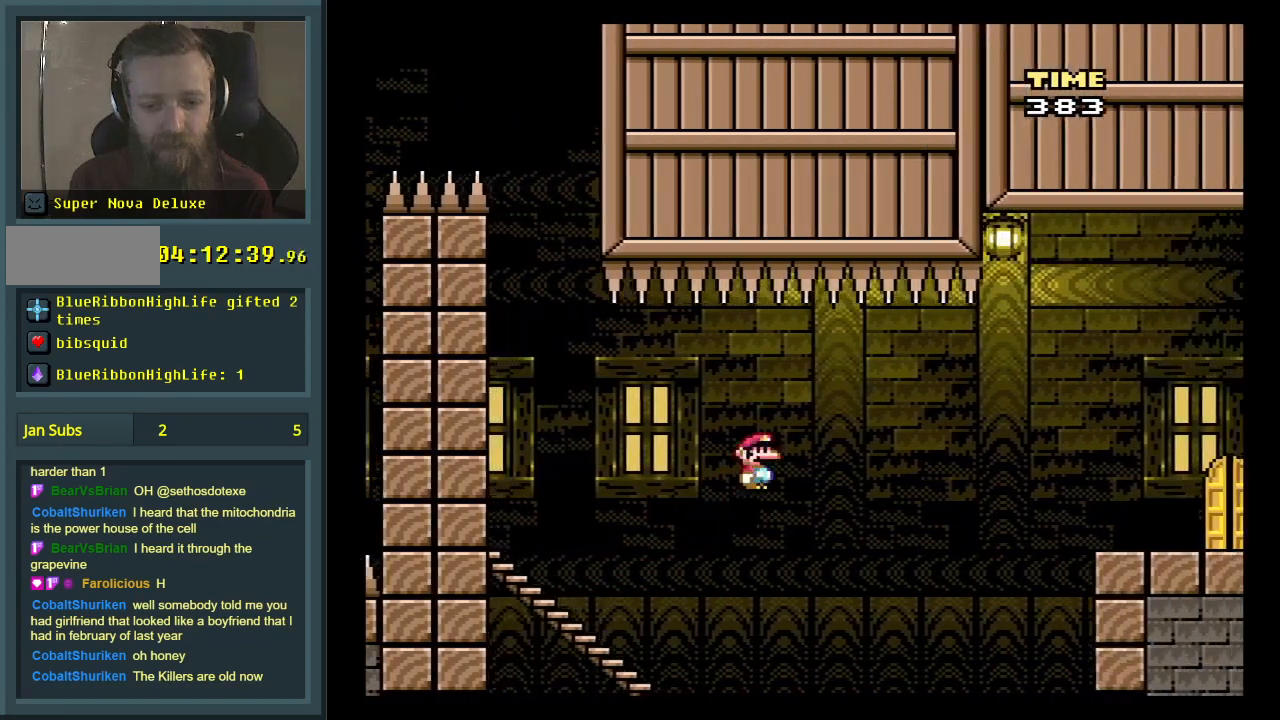
{"buttons": ["A", "X"], "events": []}
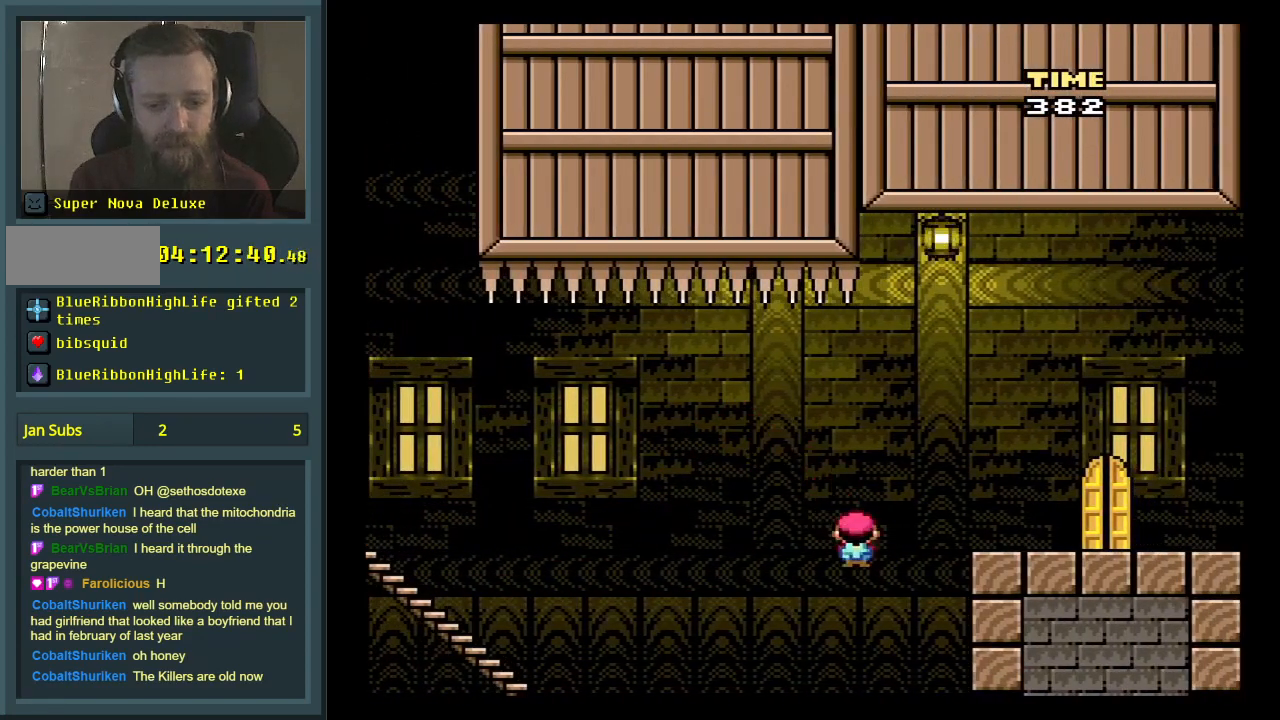
{"buttons": [], "events": [[183, "A", "up"], [283, "X", "up"]]}
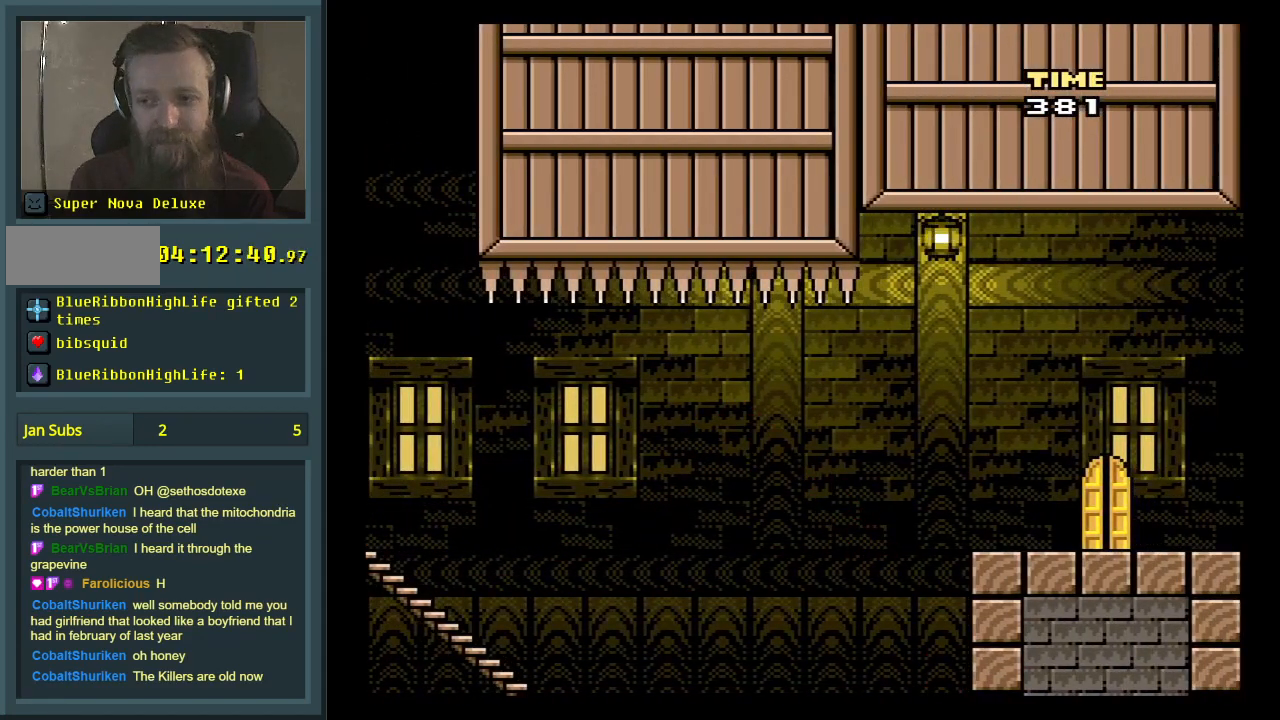
{"buttons": [], "events": []}
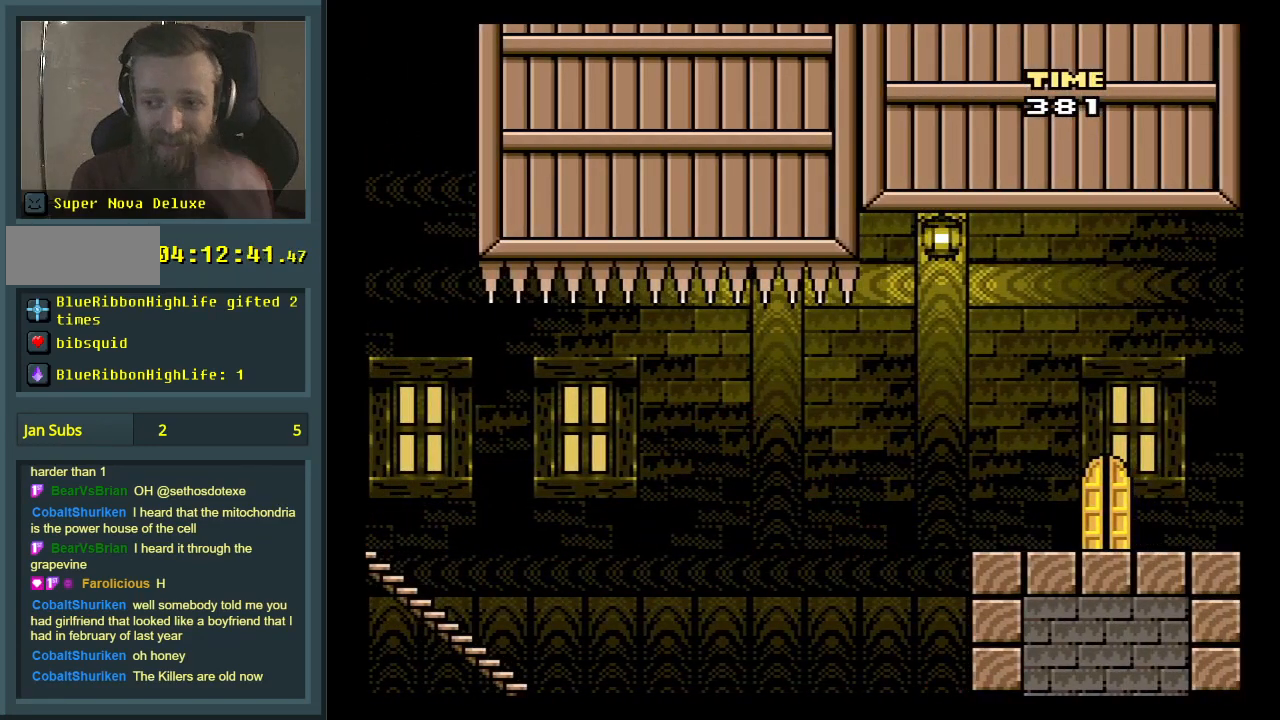
{"buttons": [], "events": []}
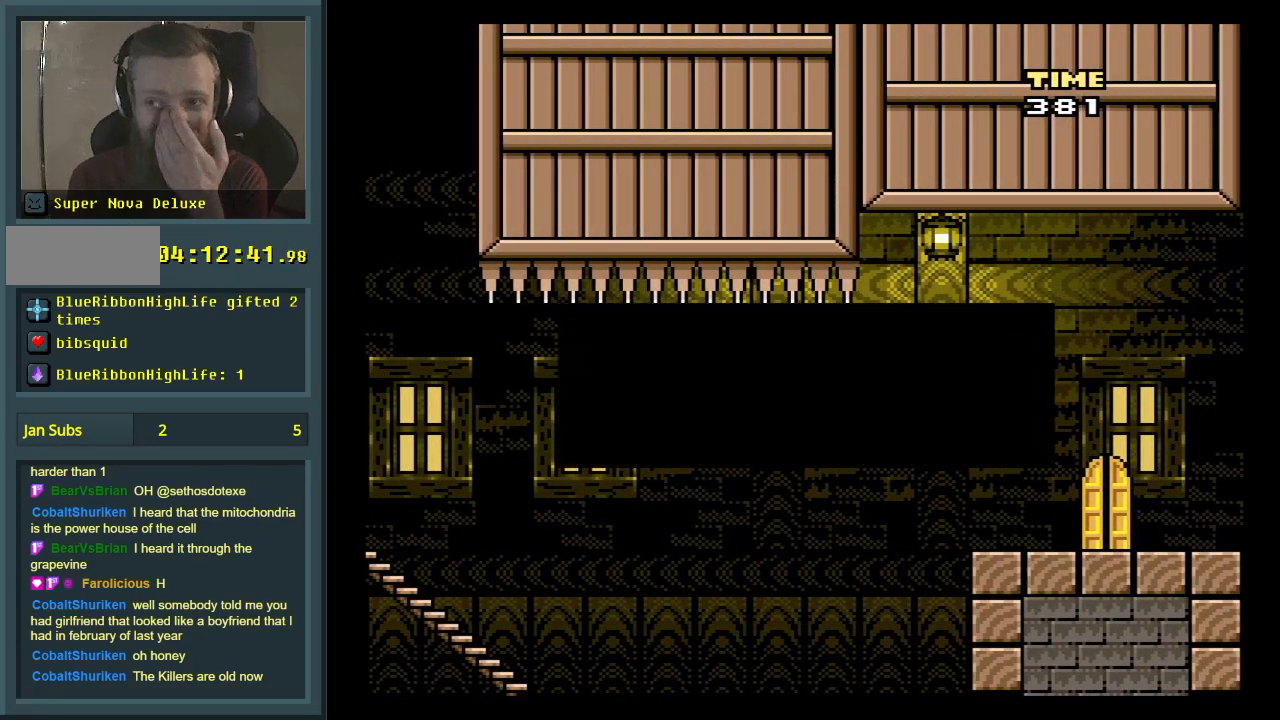
{"buttons": [], "events": []}
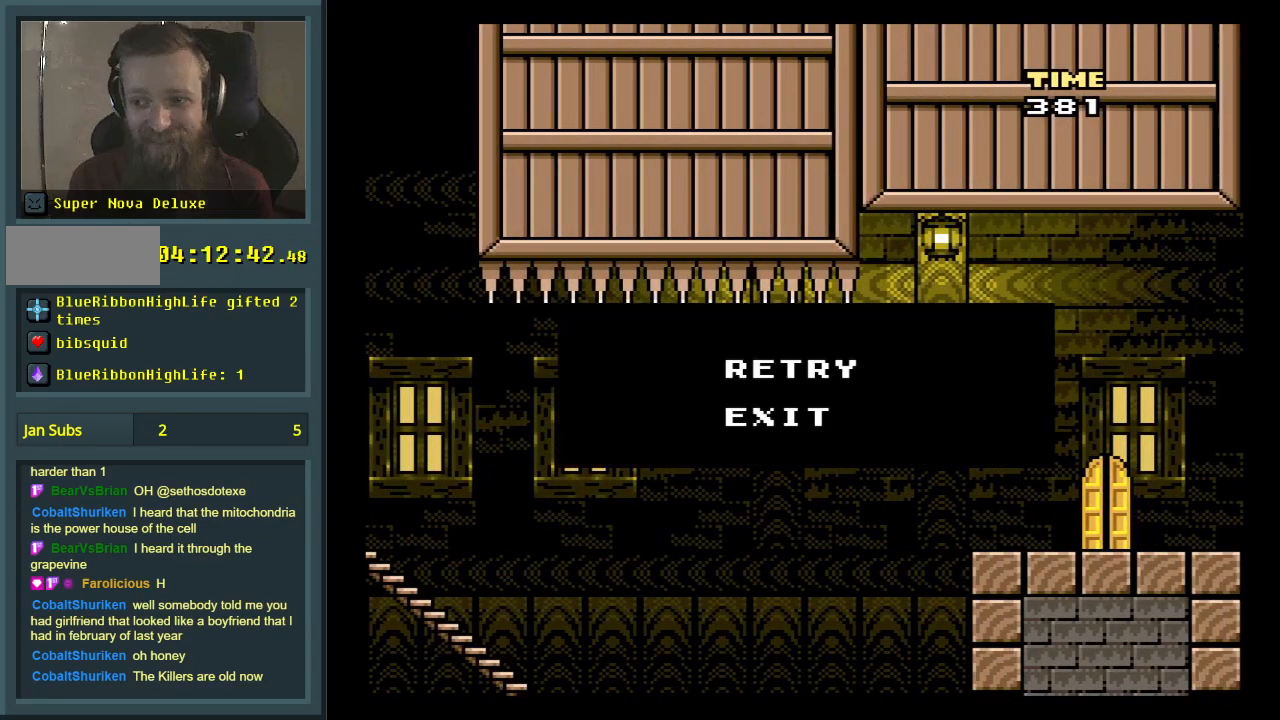
{"buttons": [], "events": []}
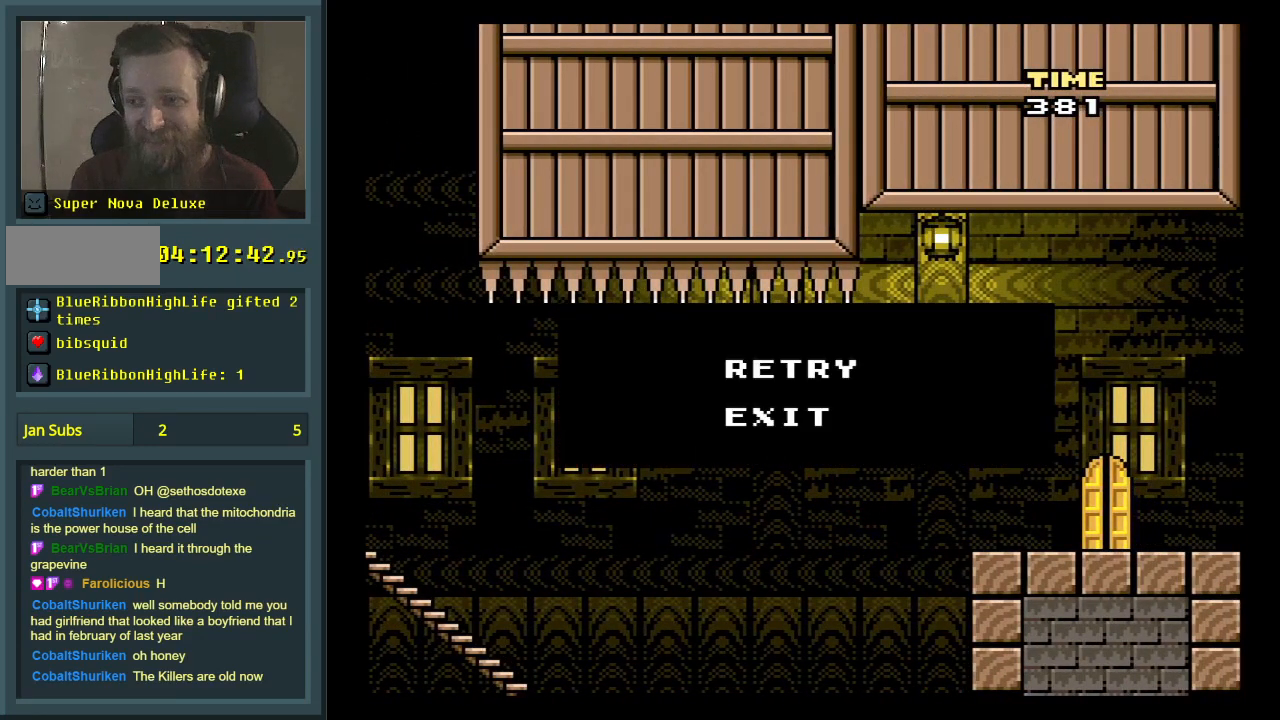
{"buttons": [], "events": []}
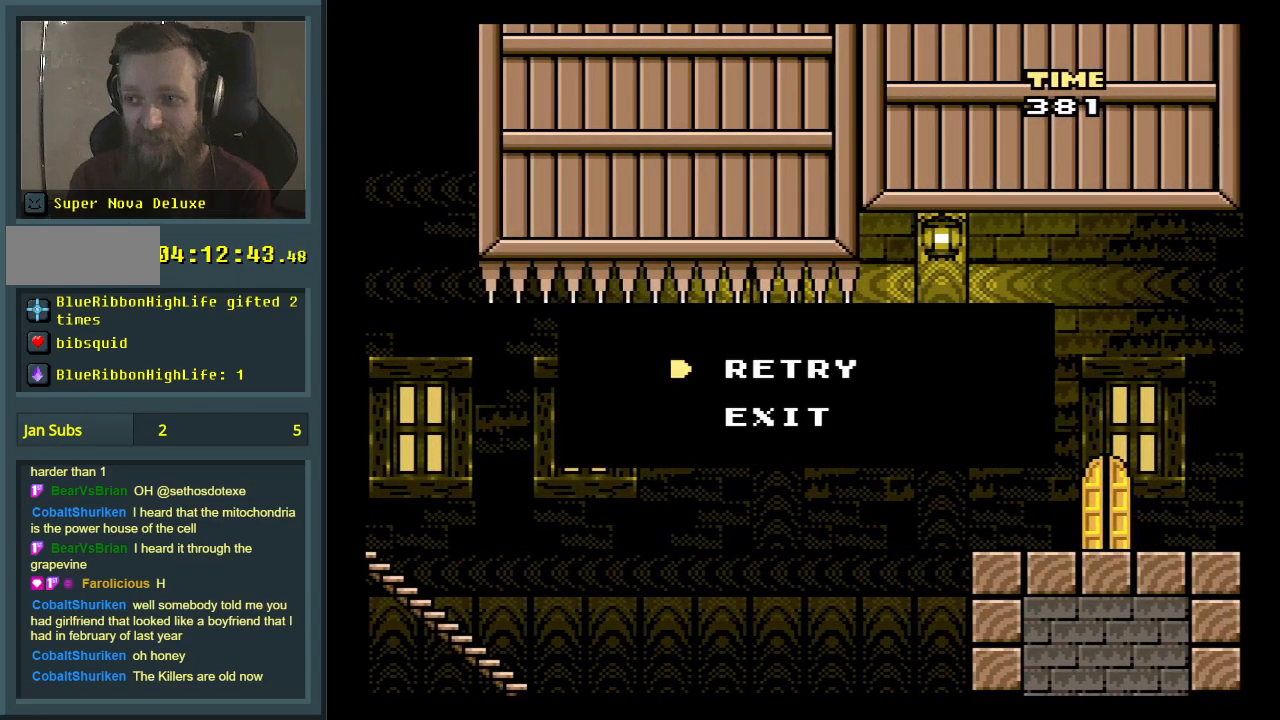
{"buttons": ["A"], "events": [[417, "A", "down"]]}
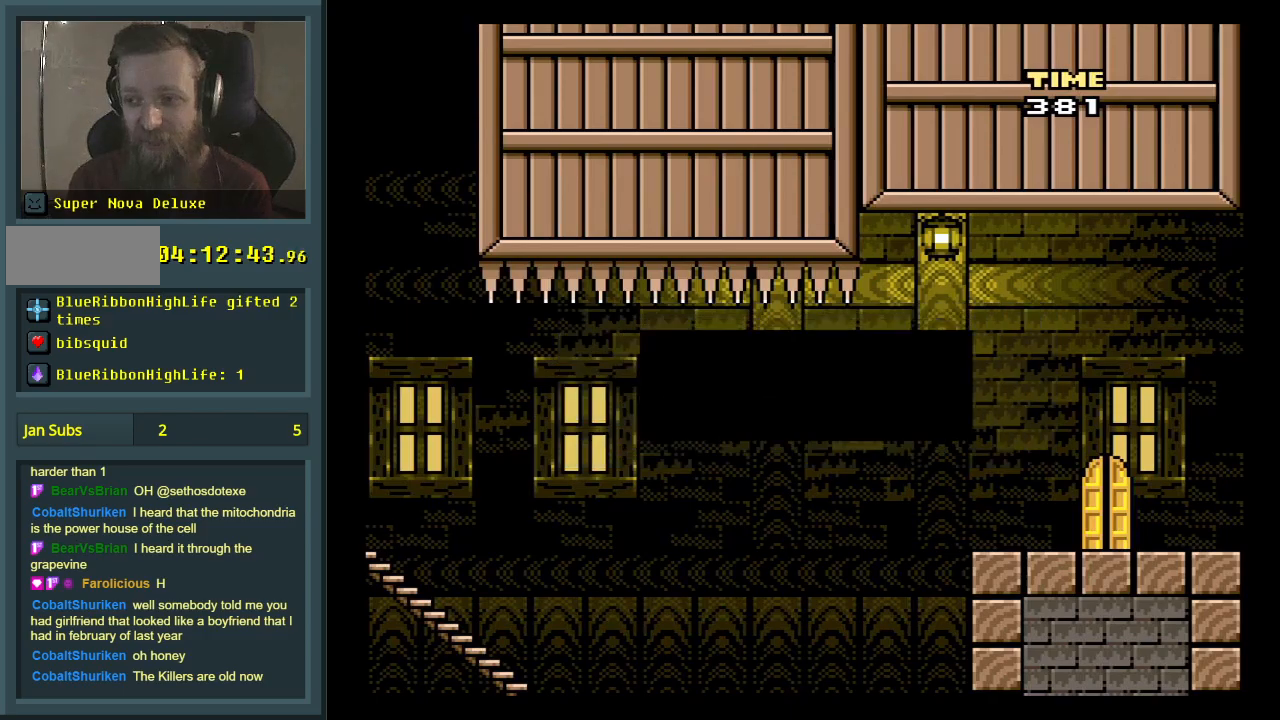
{"buttons": [], "events": [[150, "A", "up"]]}
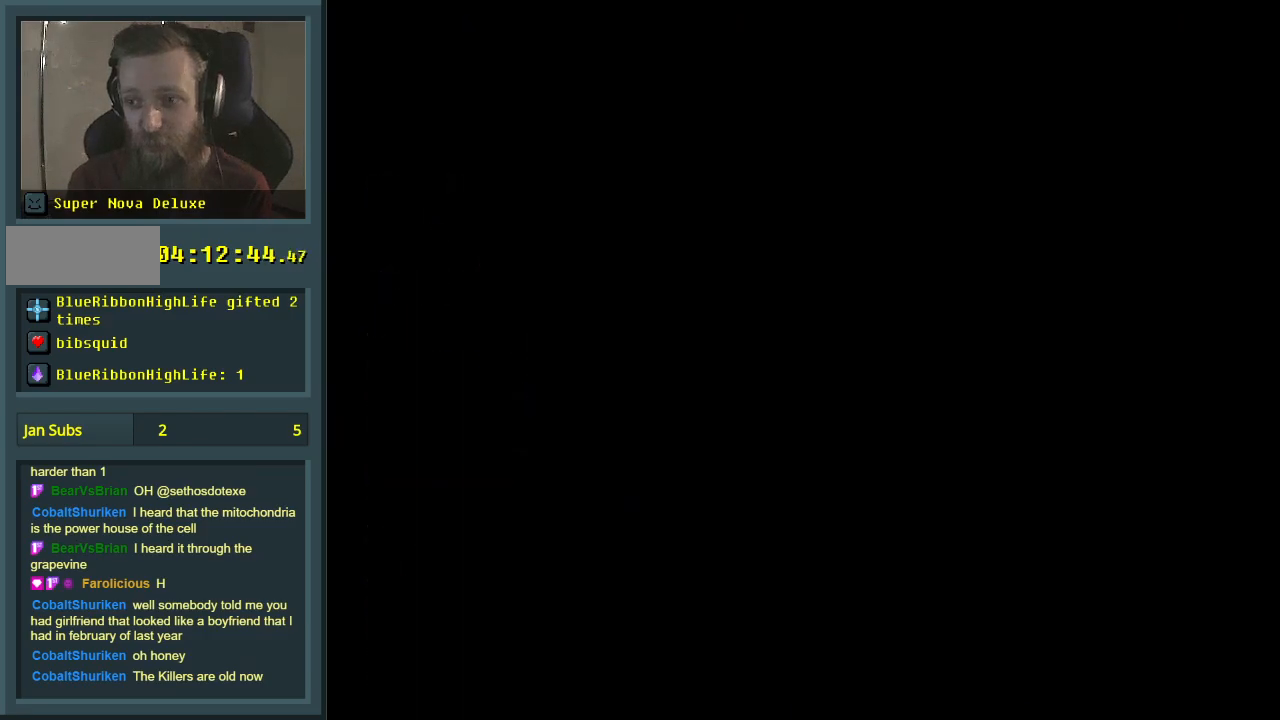
{"buttons": [], "events": []}
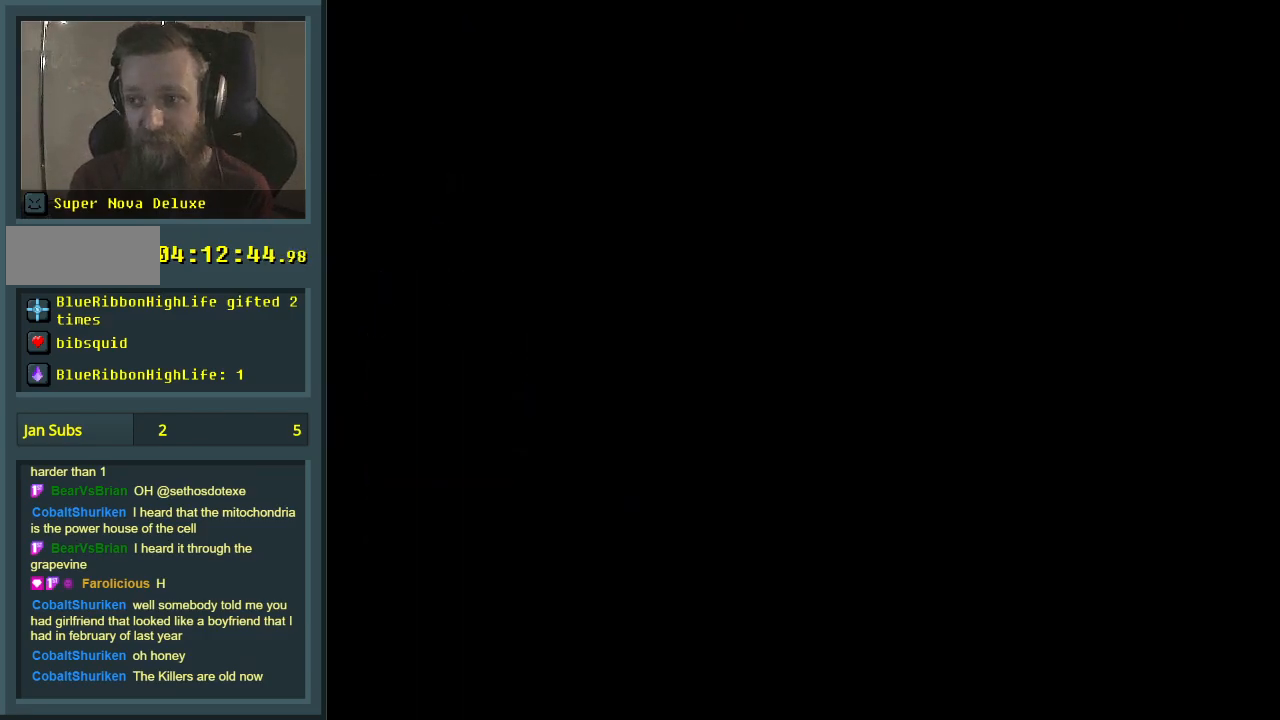
{"buttons": [], "events": []}
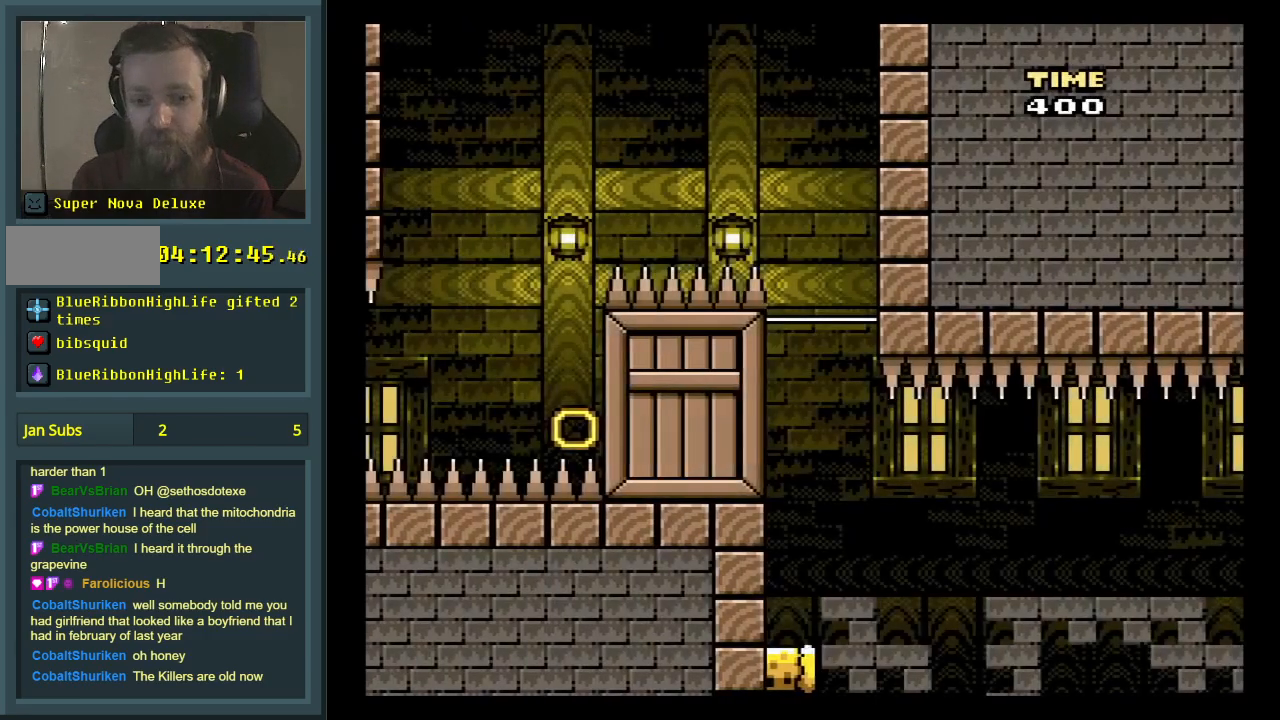
{"buttons": ["A", "X", "DPAD_RIGHT"], "events": [[33, "X", "down"], [167, "DPAD_RIGHT", "down"], [333, "A", "down"]]}
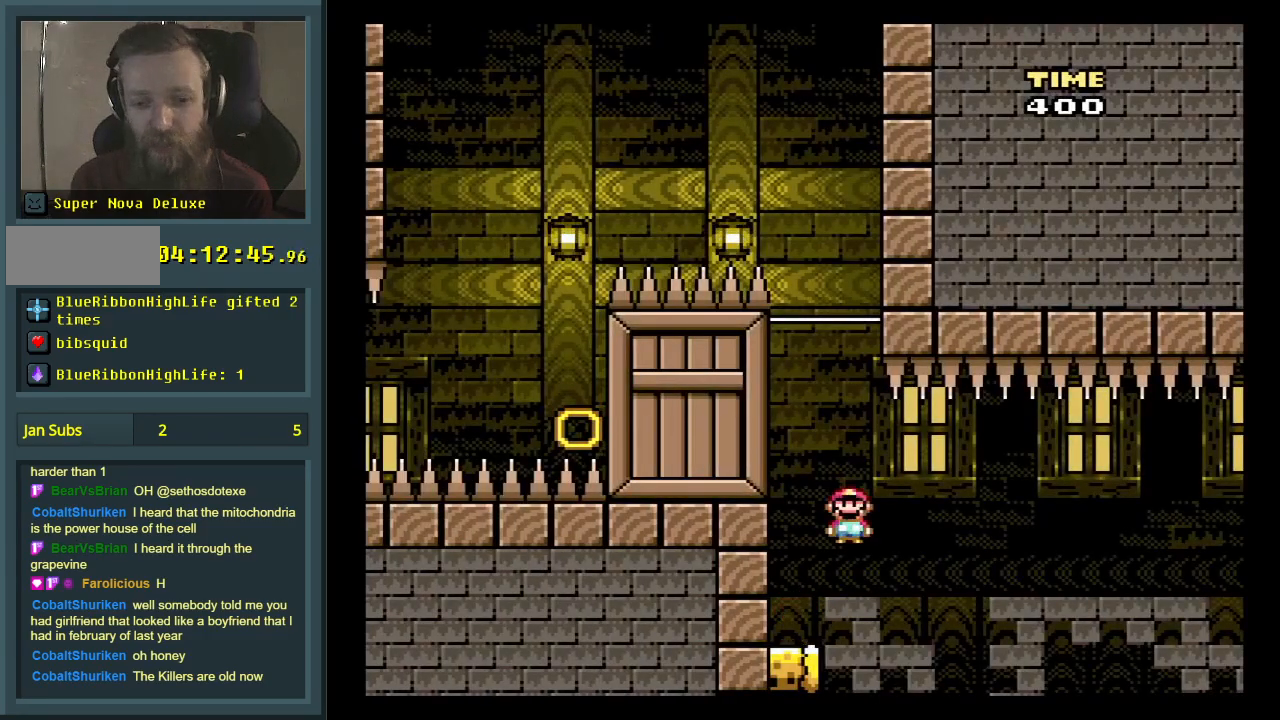
{"buttons": ["A", "X", "DPAD_RIGHT"], "events": []}
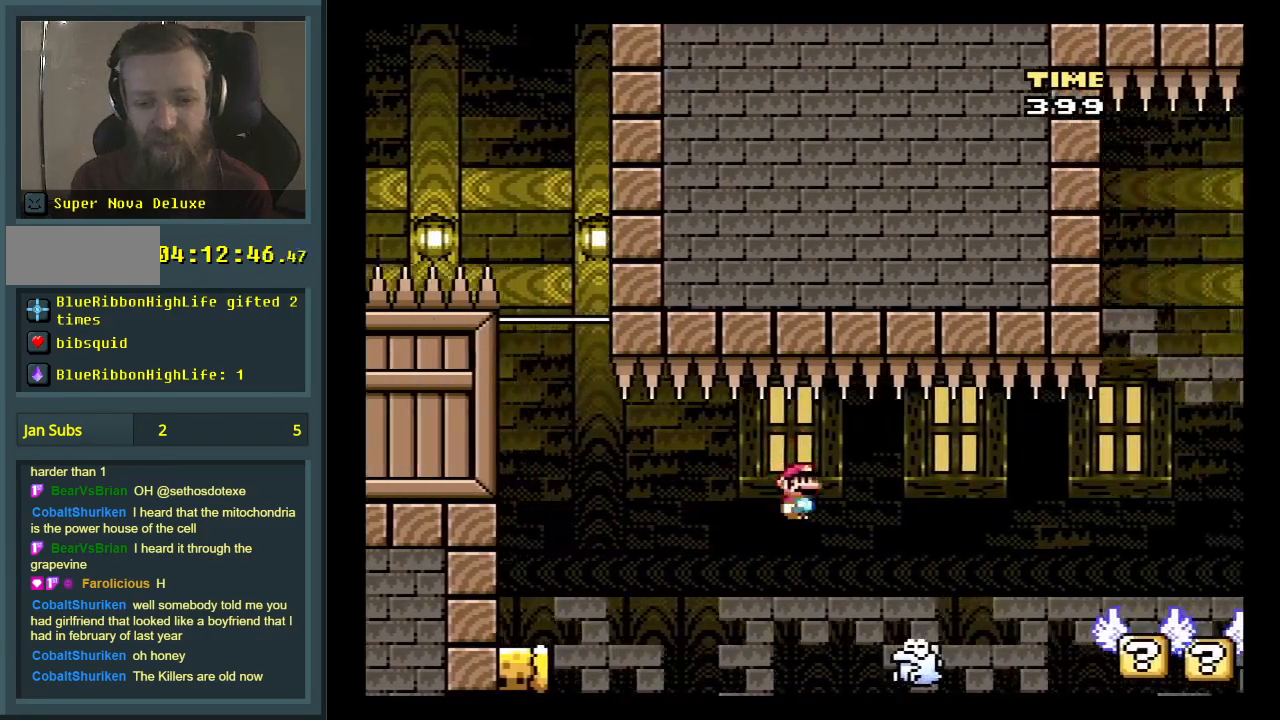
{"buttons": ["X", "DPAD_LEFT"], "events": [[233, "A", "up"], [333, "DPAD_RIGHT", "up"], [417, "DPAD_LEFT", "down"]]}
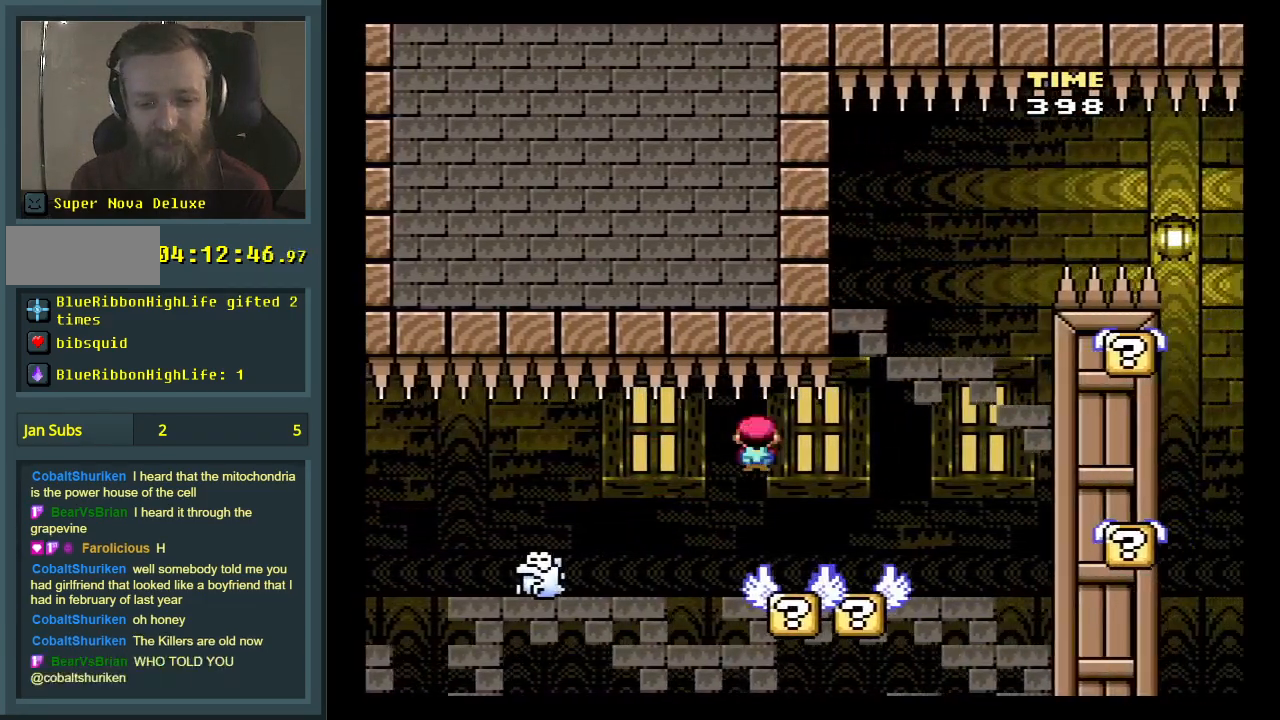
{"buttons": ["A", "X", "DPAD_RIGHT"], "events": [[50, "DPAD_LEFT", "up"], [67, "DPAD_RIGHT", "down"], [417, "A", "down"]]}
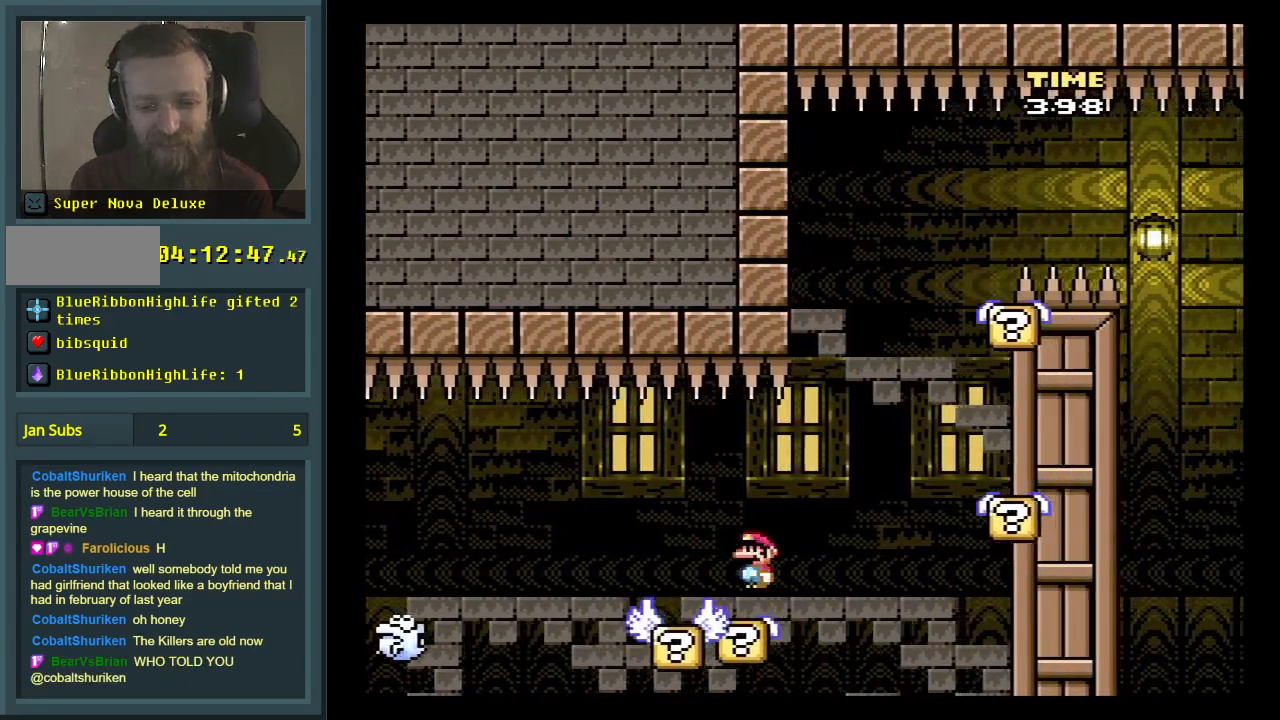
{"buttons": ["B", "Y"], "events": [[67, "DPAD_UP", "down"], [117, "DPAD_RIGHT", "up"], [117, "DPAD_UP", "up"], [150, "A", "up"], [200, "X", "up"], [217, "Y", "down"], [233, "DPAD_LEFT", "down"], [350, "DPAD_LEFT", "up"], [500, "B", "down"]]}
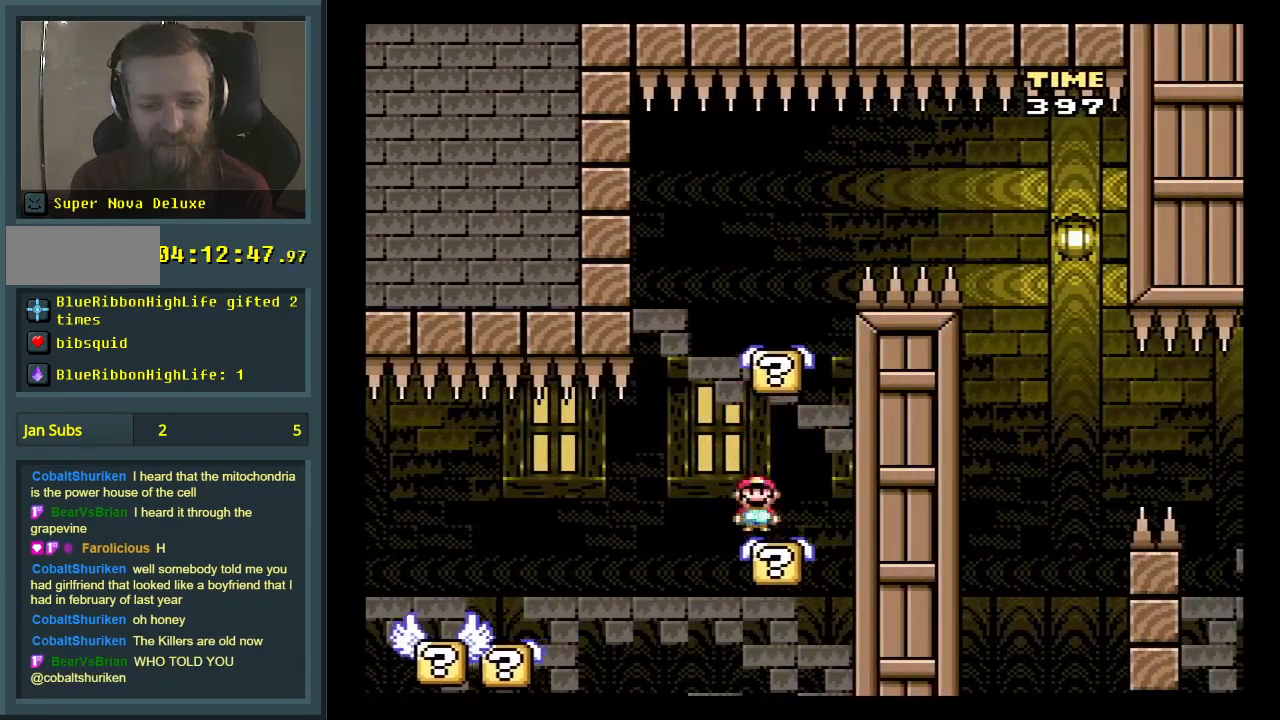
{"buttons": ["B", "Y"], "events": [[167, "B", "up"], [217, "DPAD_LEFT", "down"], [433, "DPAD_LEFT", "up"], [483, "B", "down"]]}
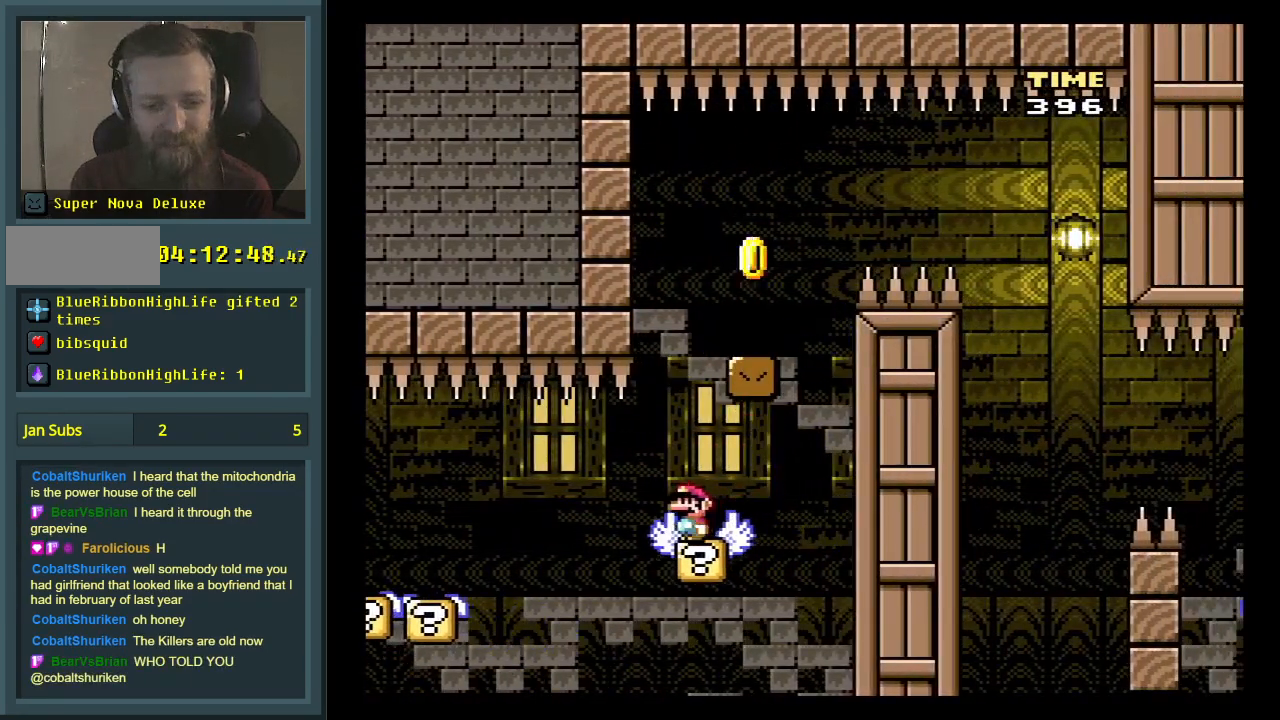
{"buttons": ["Y", "DPAD_RIGHT"], "events": [[117, "DPAD_RIGHT", "down"], [250, "DPAD_RIGHT", "up"], [350, "DPAD_RIGHT", "down"], [417, "B", "up"]]}